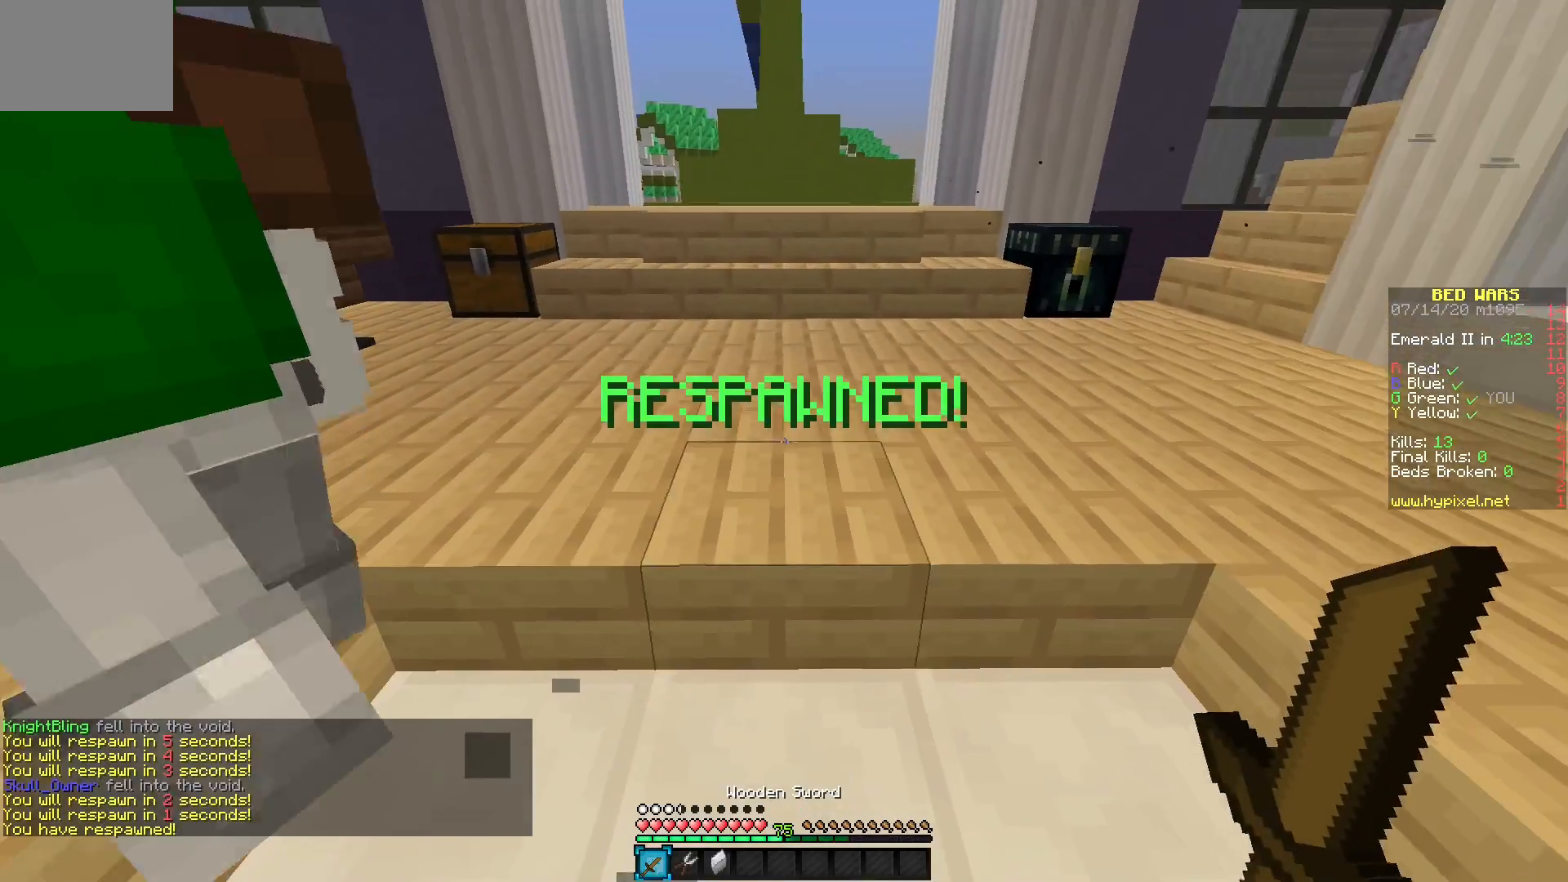
Gameplay with keyboard and mouse; each line is a JSON object with the keys and mouse buttons held at the frame after it. "events" lists presses ("down") and releases ("up") of "mouse_left" and "mouse_right" between this image and that frame as [ms after this image, input, new state], when the widget could be followed in between. "mouse_left", "mouse_right" = the "left", "right" buttons of the "mouse" list. No other keys are recorded. Fast repeated clicks can show as one long hold. Mouse movement is not recorded.
{"keys": [], "mouse": [], "events": [[83, "mouse_left", "down"], [83, "mouse_right", "down"], [117, "mouse_left", "up"], [150, "mouse_right", "up"], [283, "mouse_left", "down"], [283, "mouse_right", "down"], [317, "mouse_right", "up"], [350, "mouse_left", "up"]]}
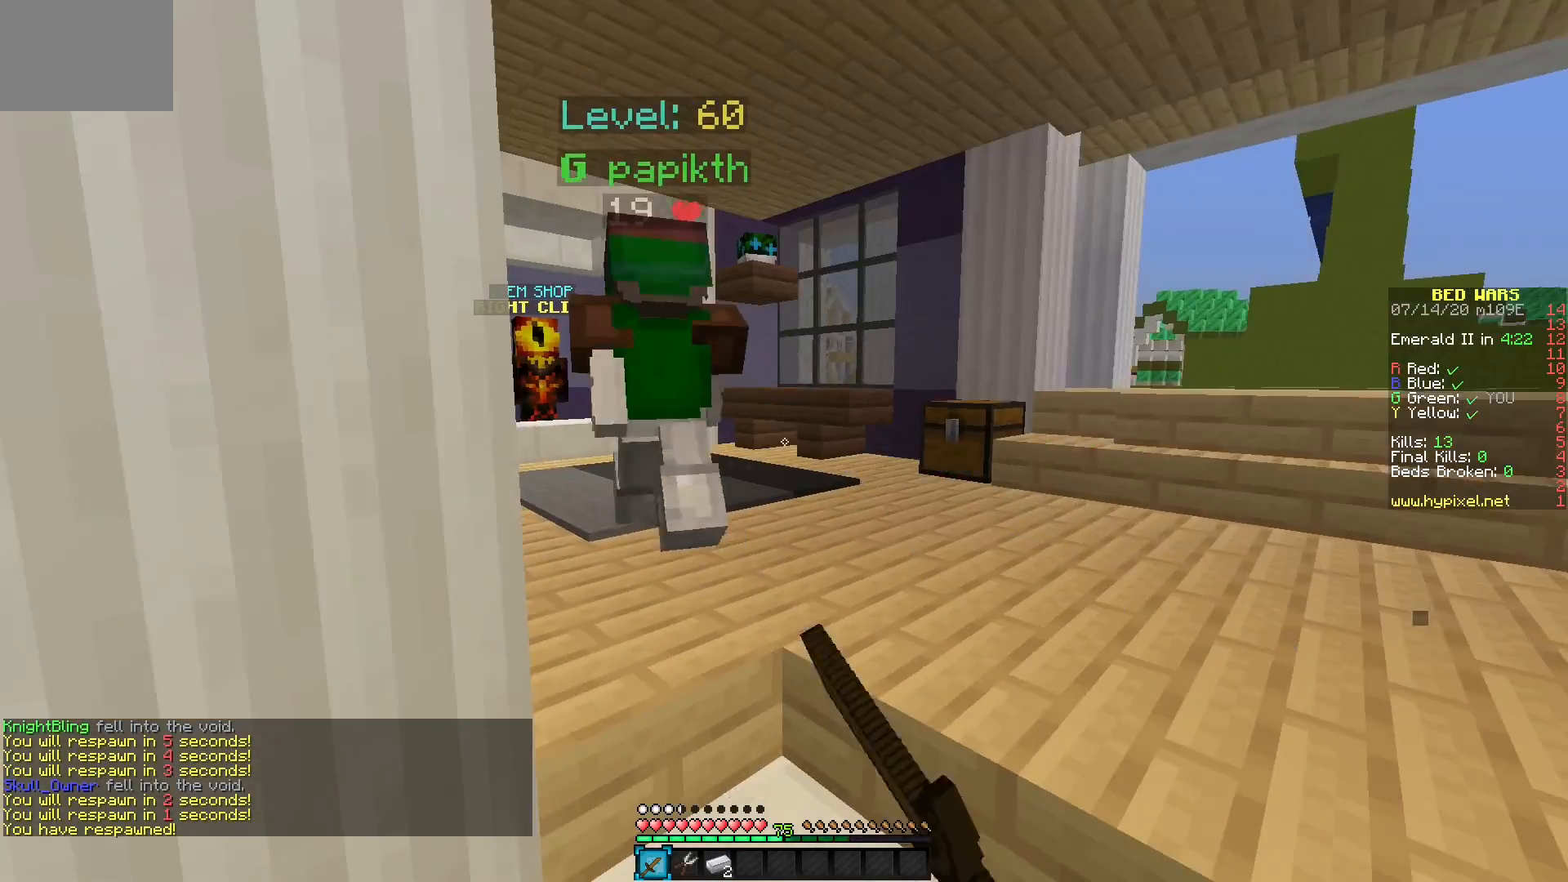
{"keys": [], "mouse": [], "events": []}
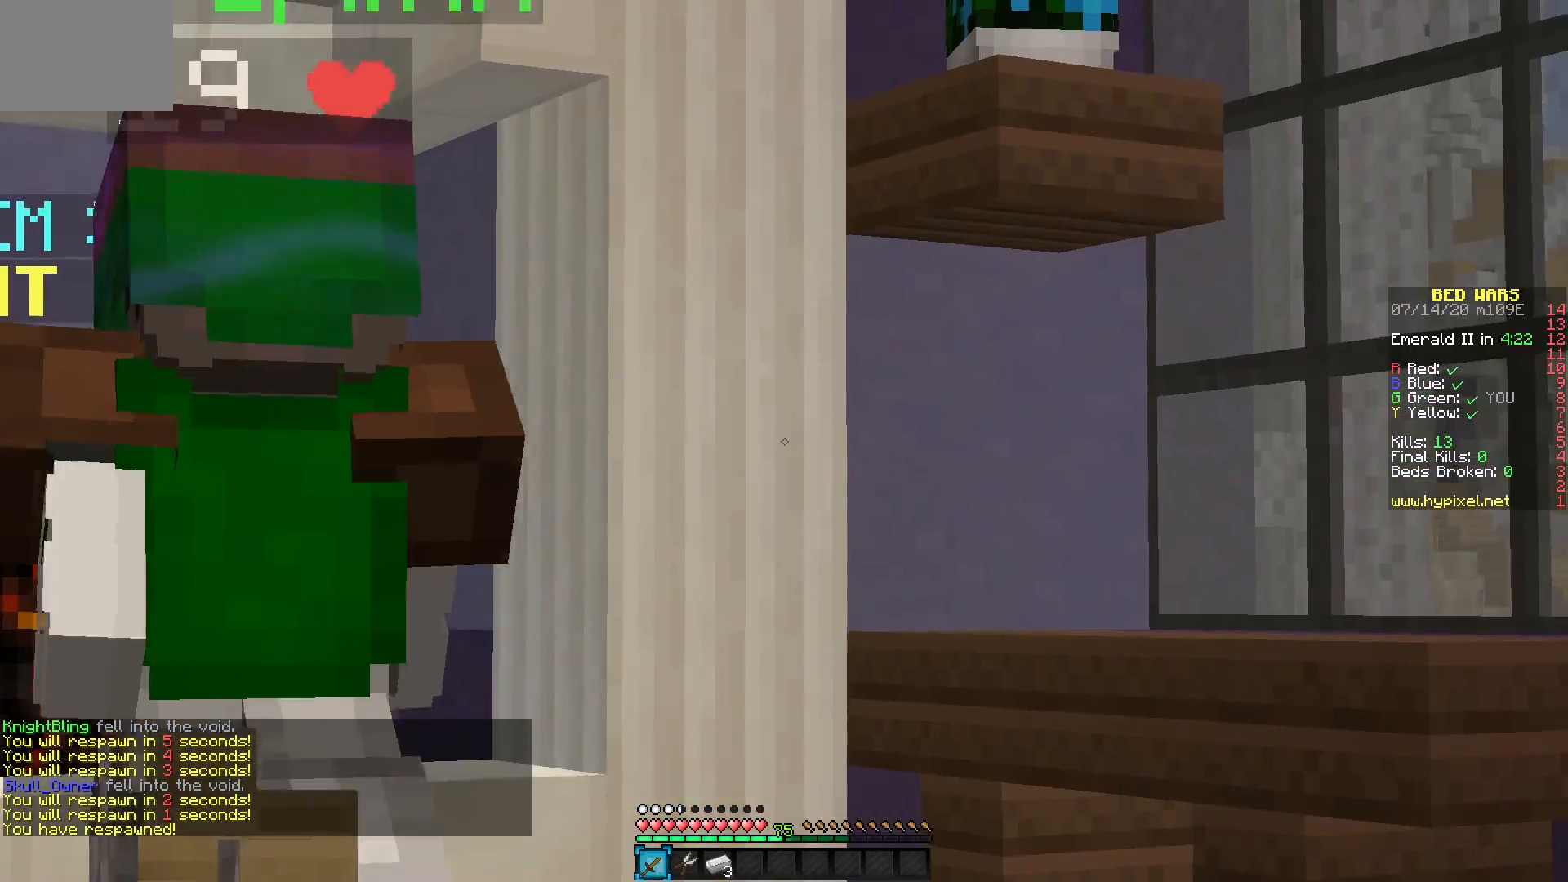
{"keys": [], "mouse": [], "events": []}
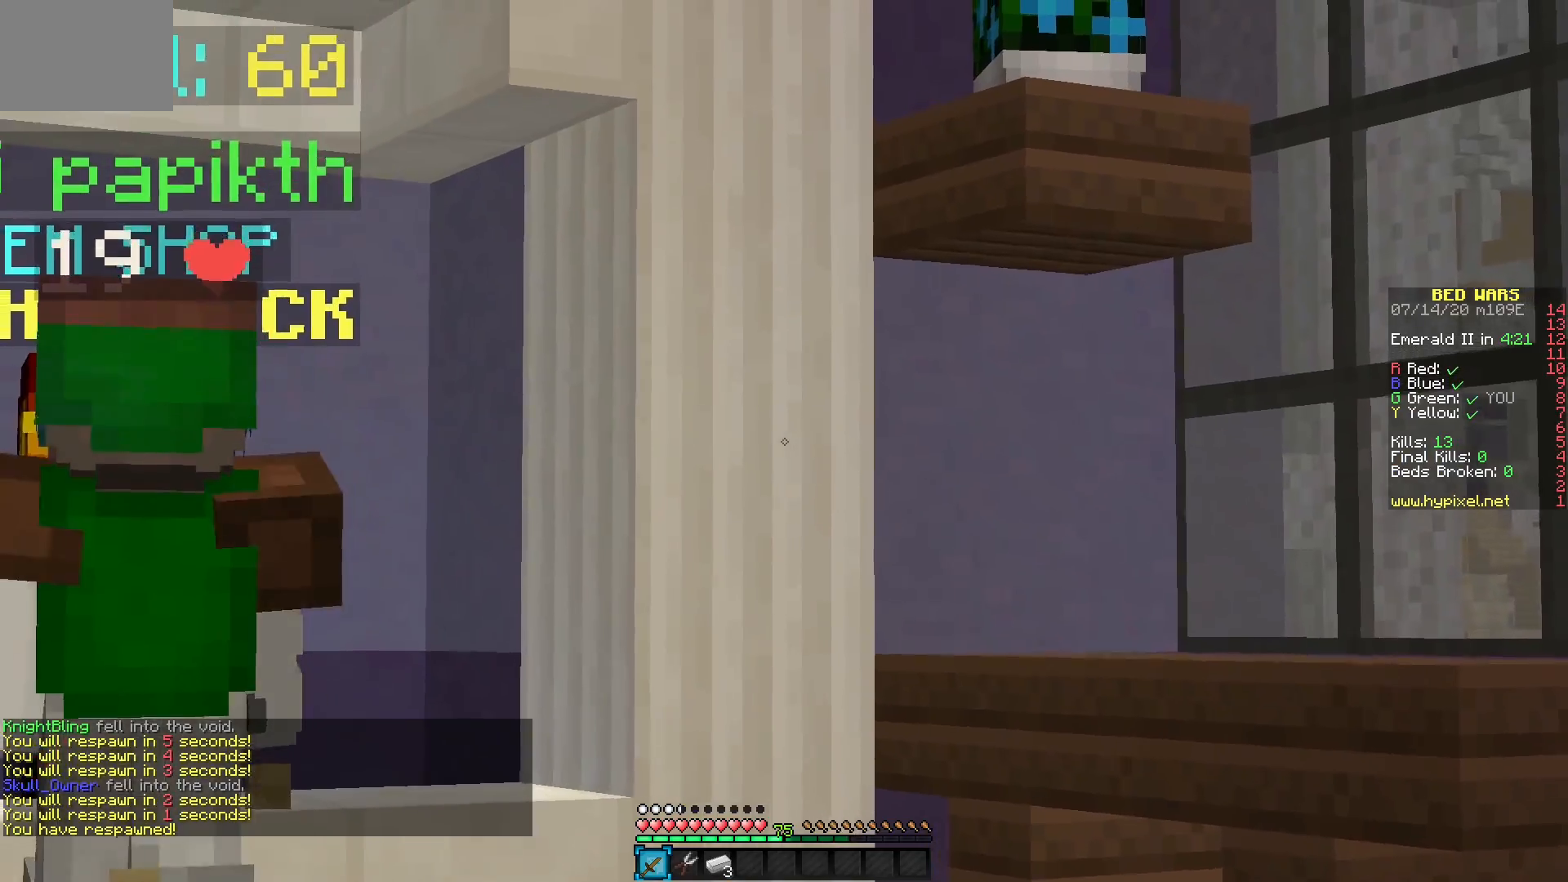
{"keys": [], "mouse": [], "events": []}
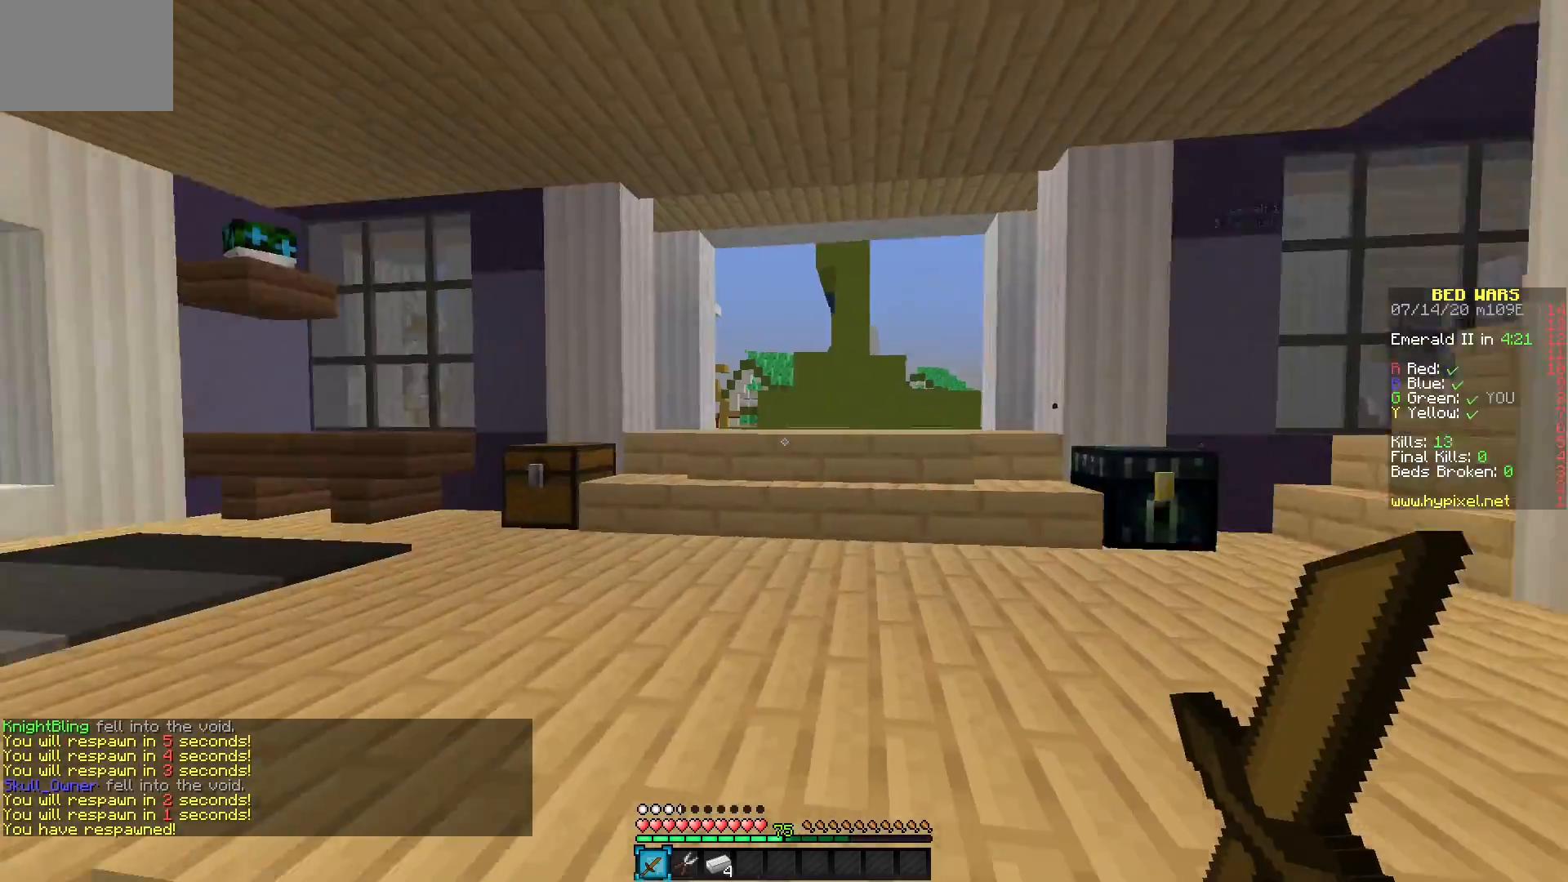
{"keys": [], "mouse": [], "events": []}
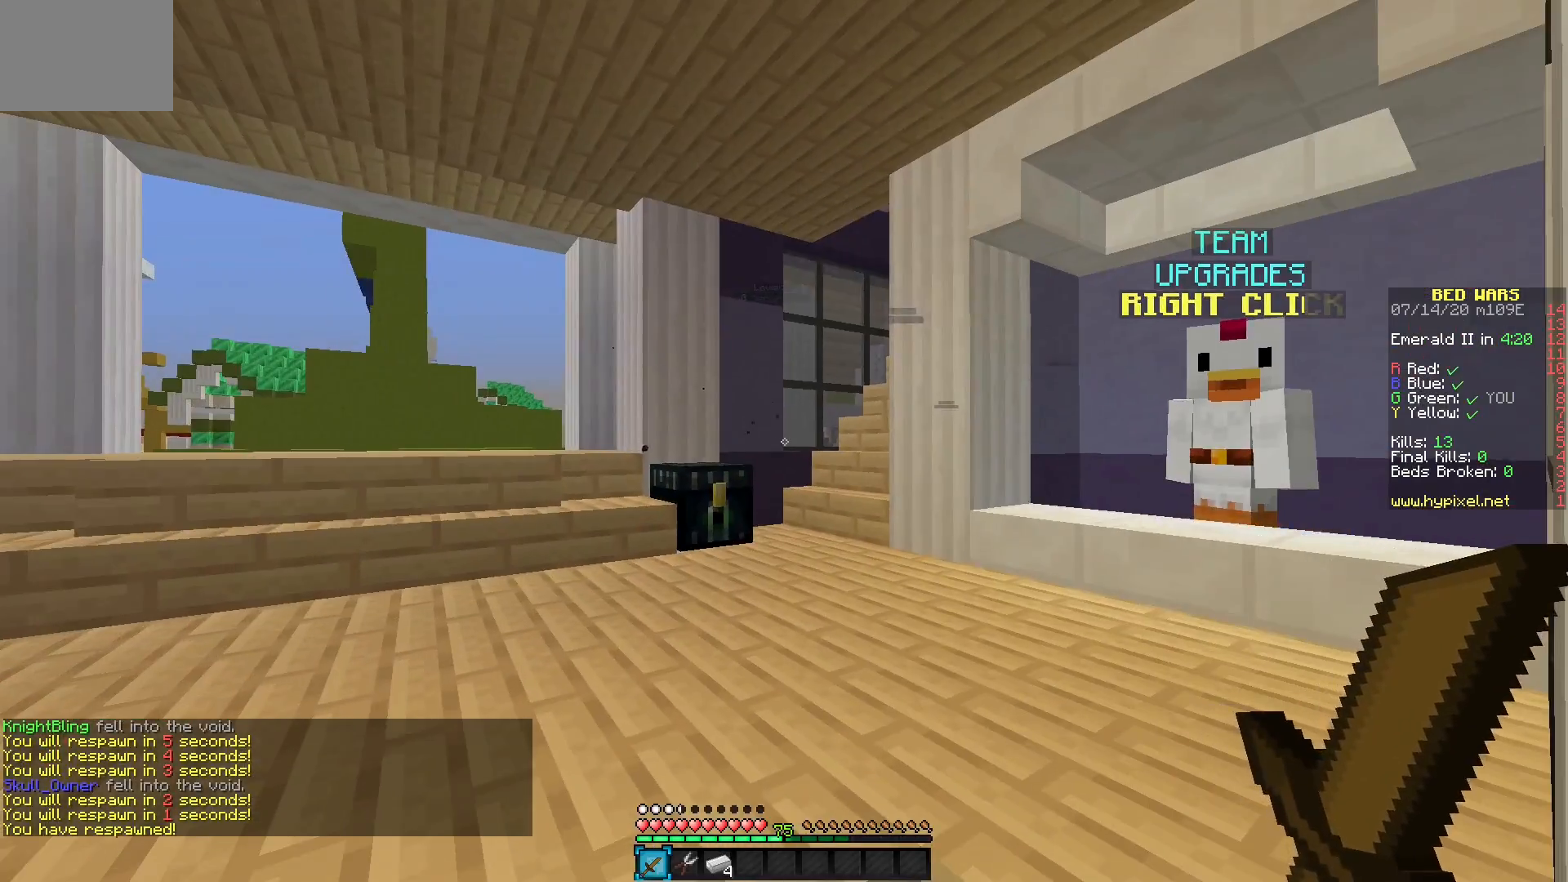
{"keys": [], "mouse": [], "events": []}
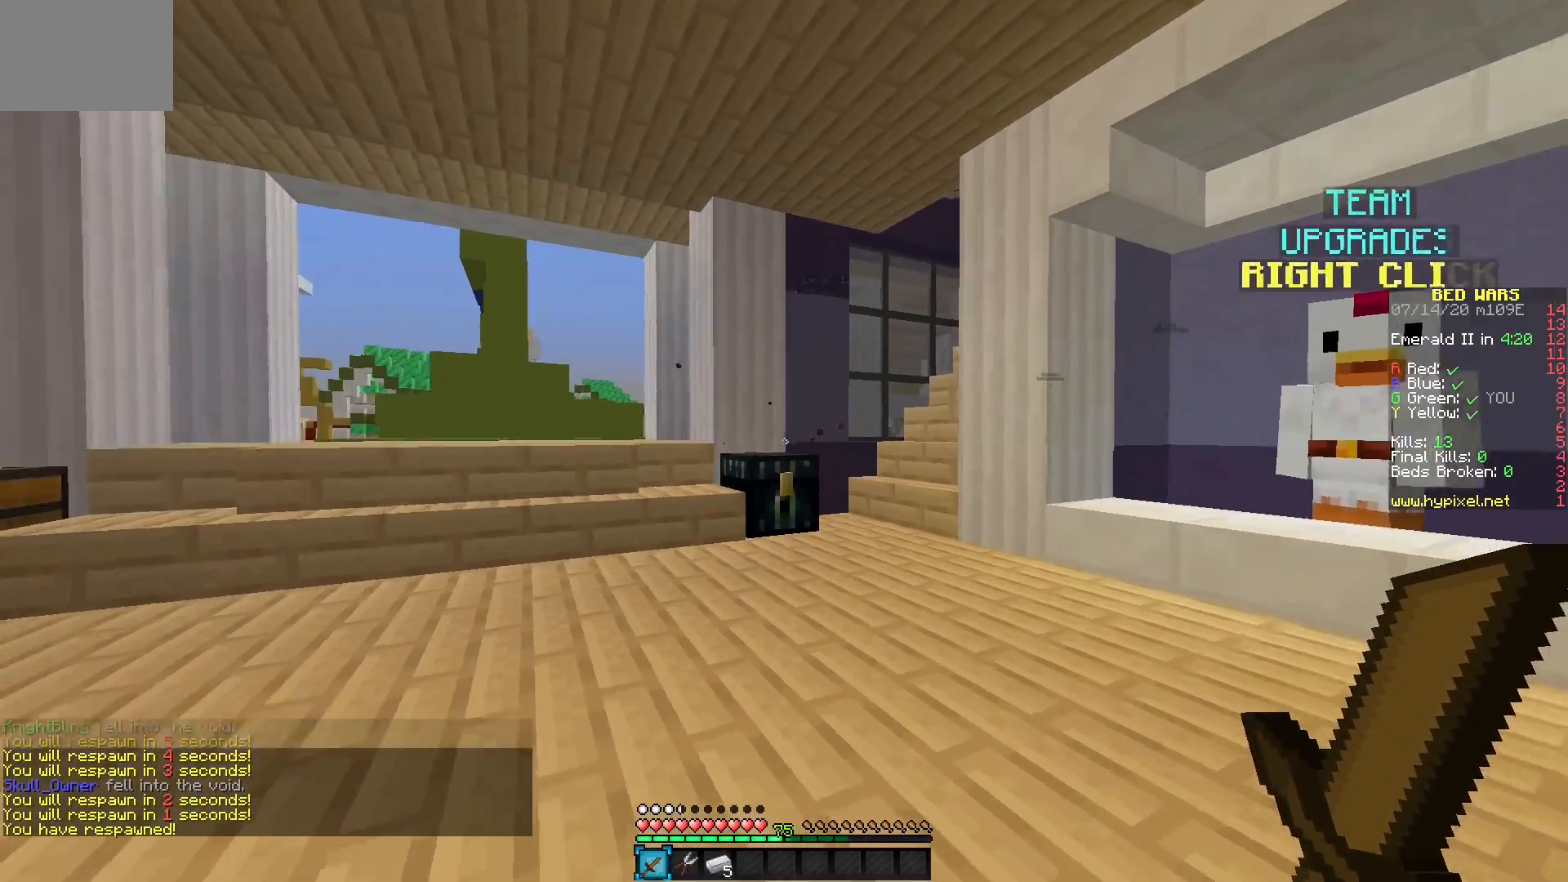
{"keys": [], "mouse": [], "events": []}
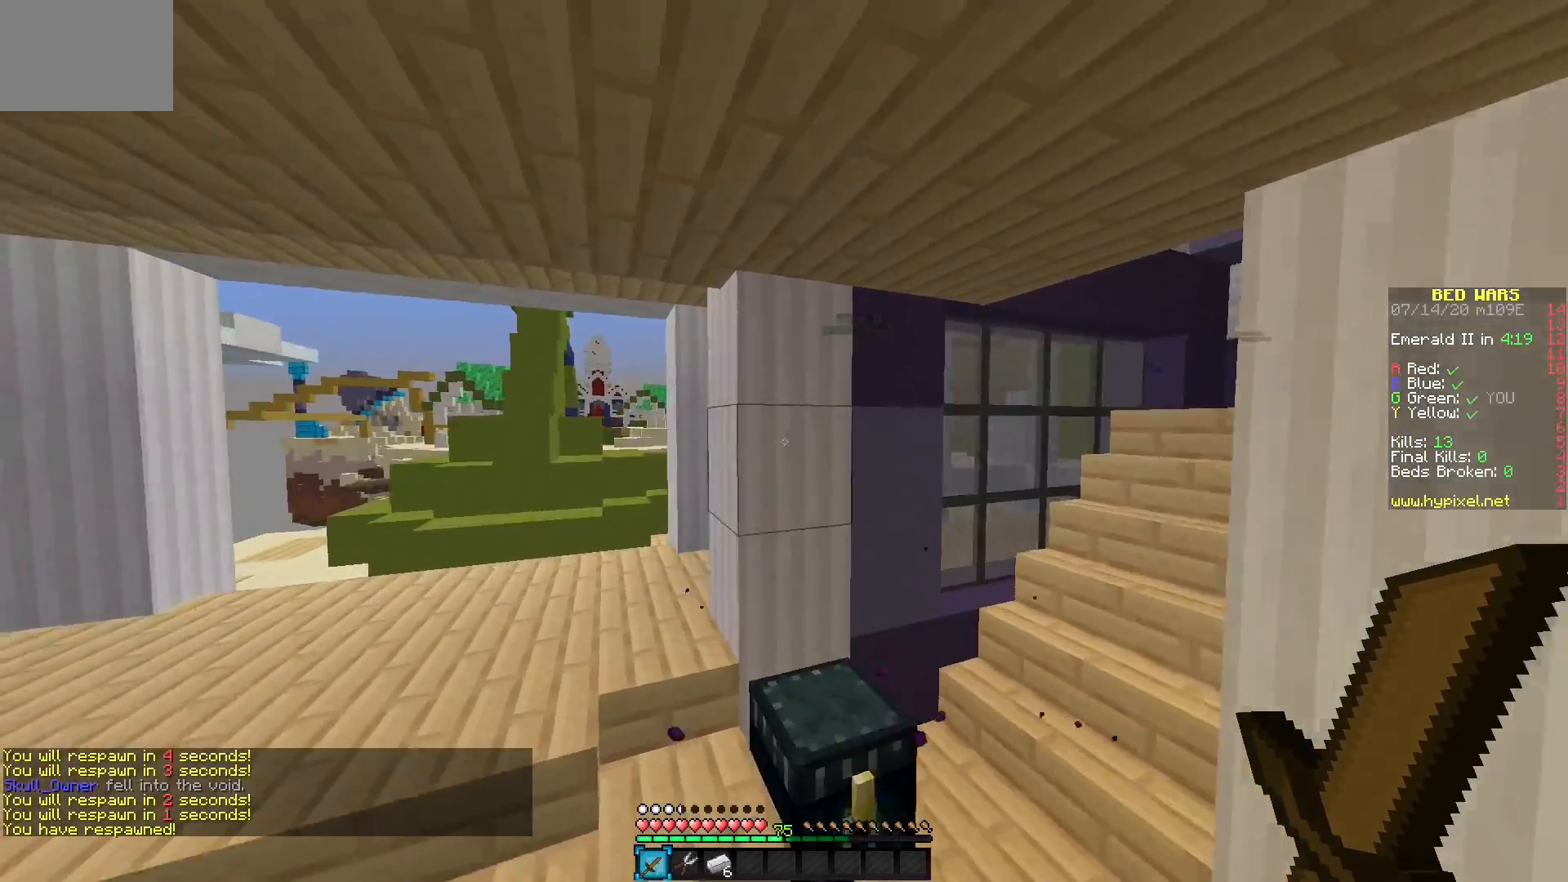
{"keys": [], "mouse": [], "events": []}
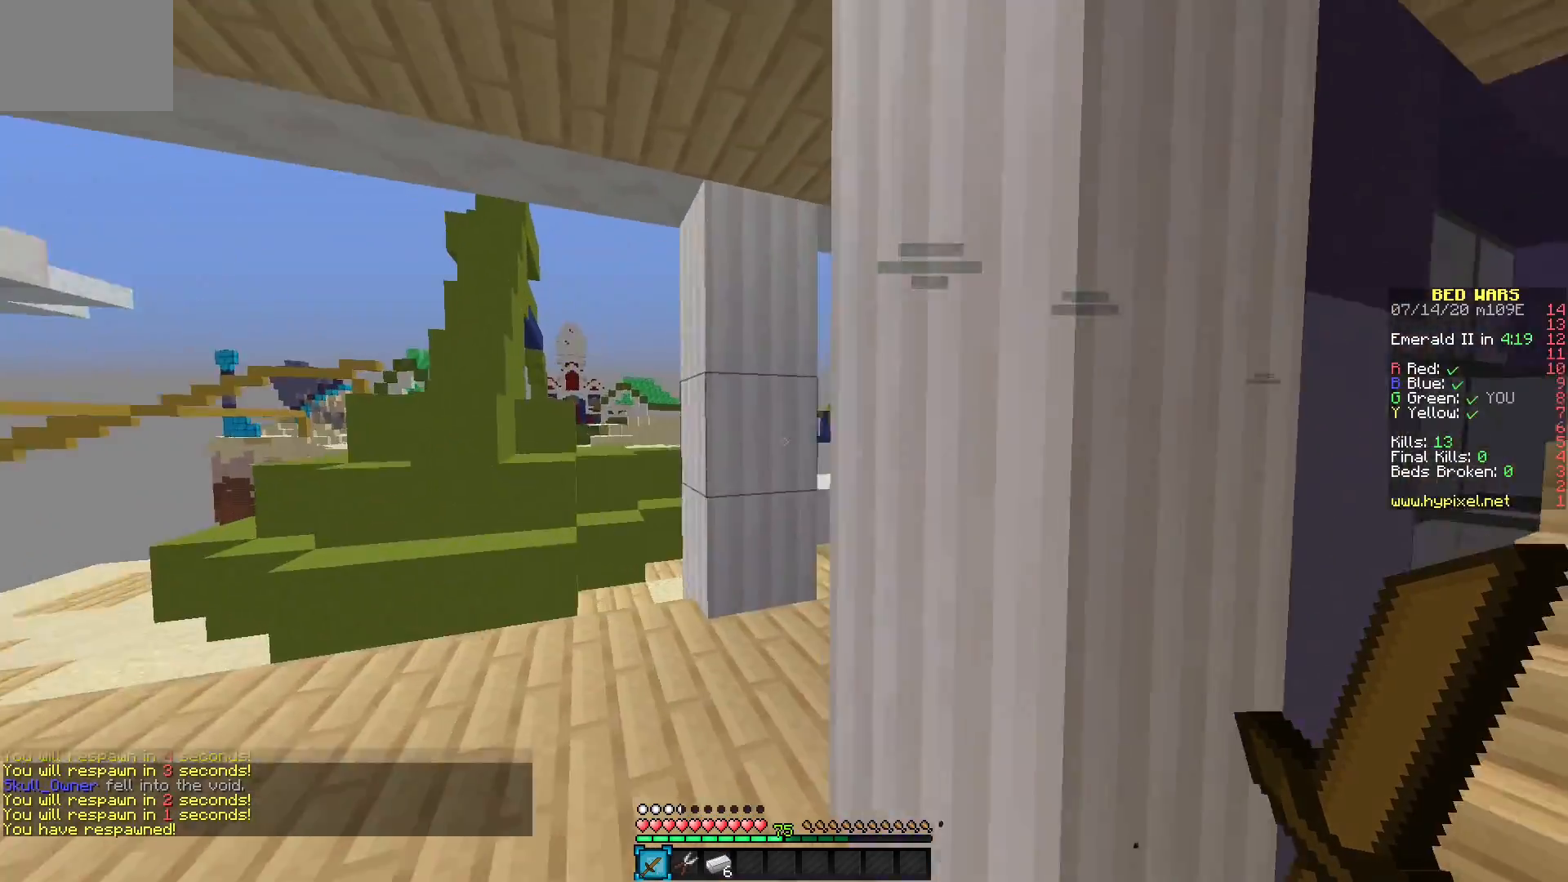
{"keys": [], "mouse": [], "events": []}
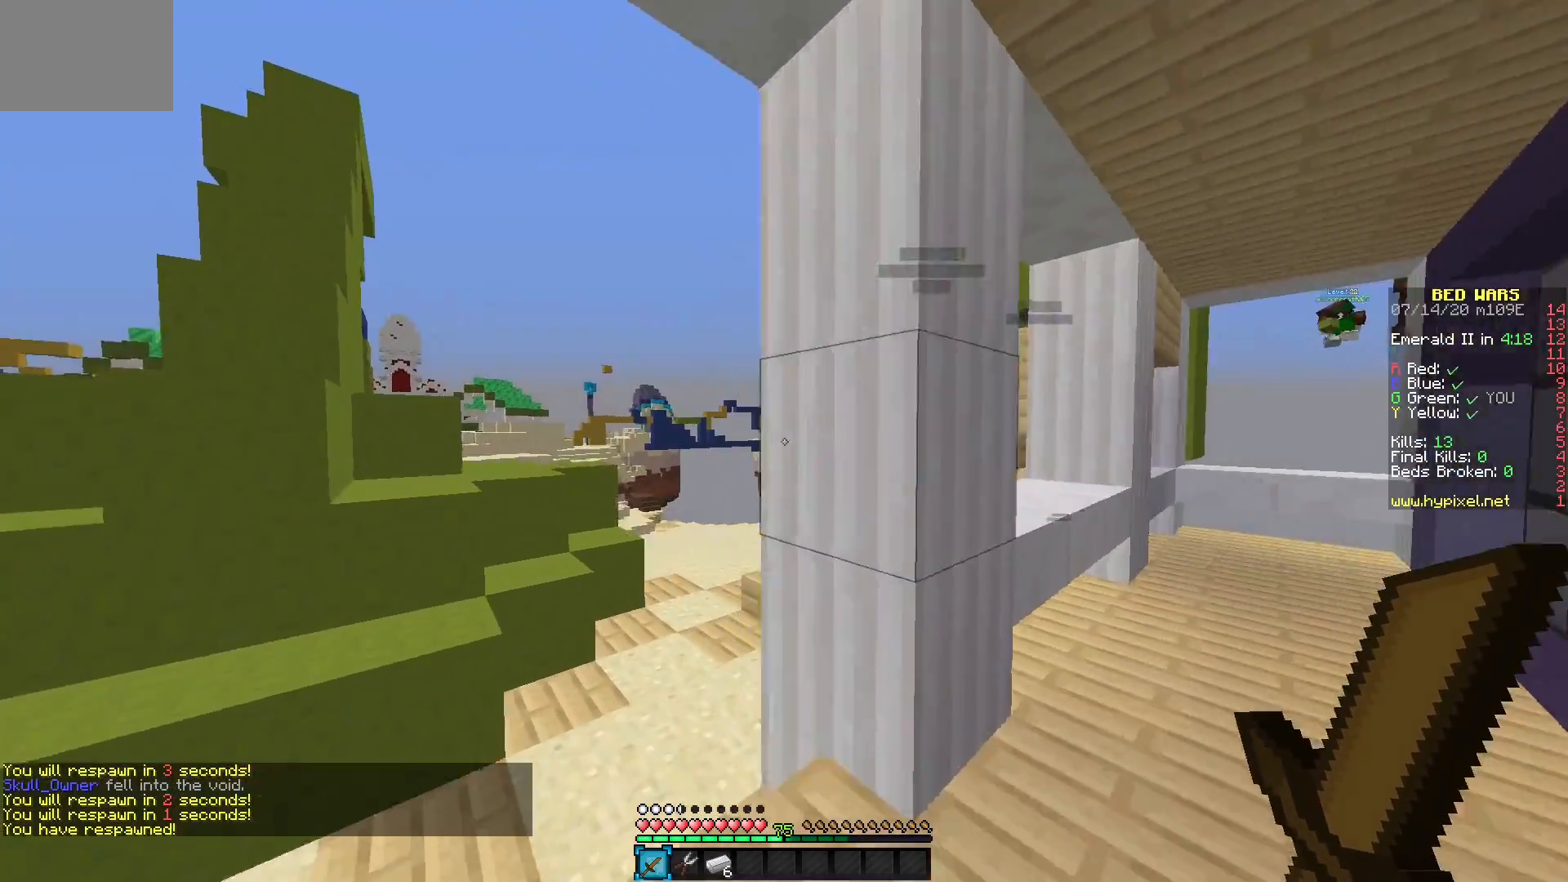
{"keys": [], "mouse": [], "events": []}
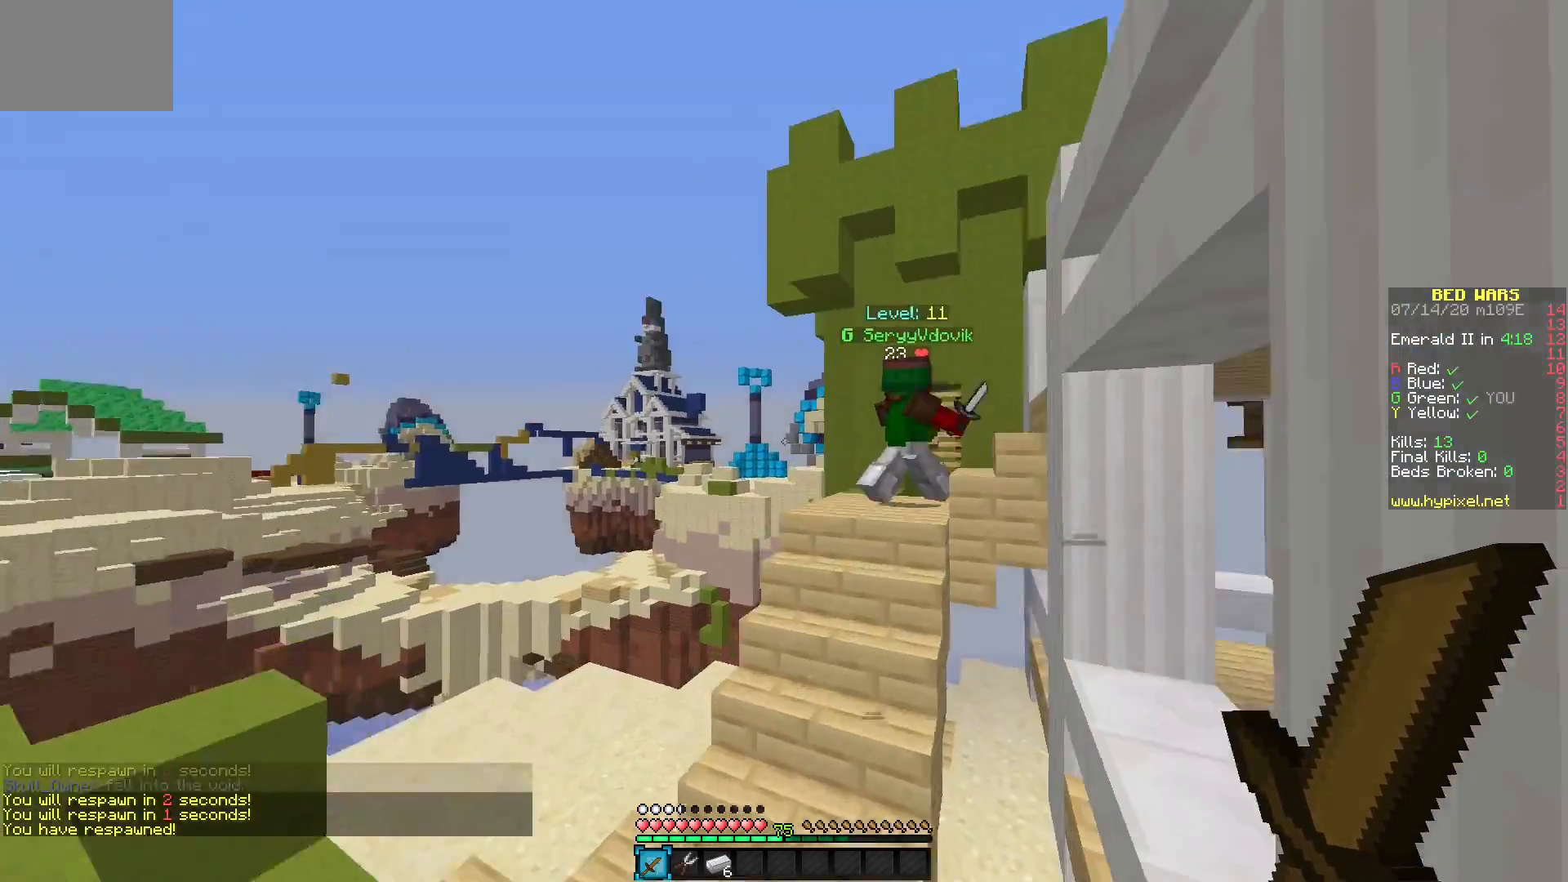
{"keys": [], "mouse": [], "events": [[117, "mouse_left", "down"], [350, "mouse_left", "up"], [400, "mouse_left", "down"], [500, "mouse_left", "up"]]}
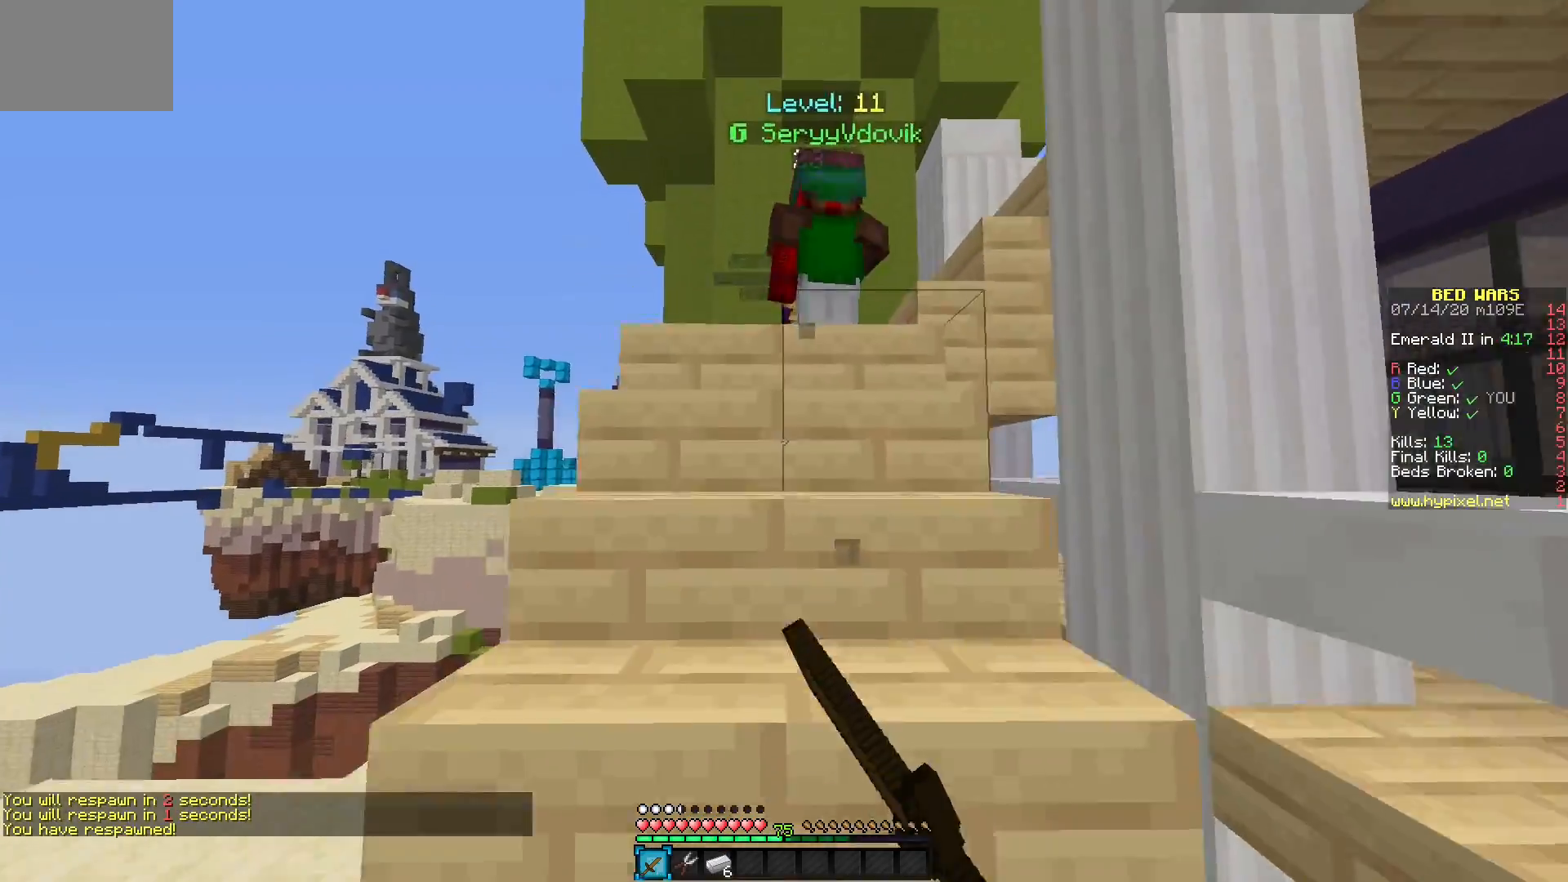
{"keys": [], "mouse": [], "events": [[67, "mouse_left", "down"], [200, "mouse_left", "up"], [233, "mouse_left", "down"], [267, "mouse_left", "up"], [300, "mouse_left", "down"], [333, "mouse_left", "up"], [400, "mouse_left", "down"], [433, "mouse_left", "up"], [483, "mouse_left", "down"], [500, "mouse_left", "up"]]}
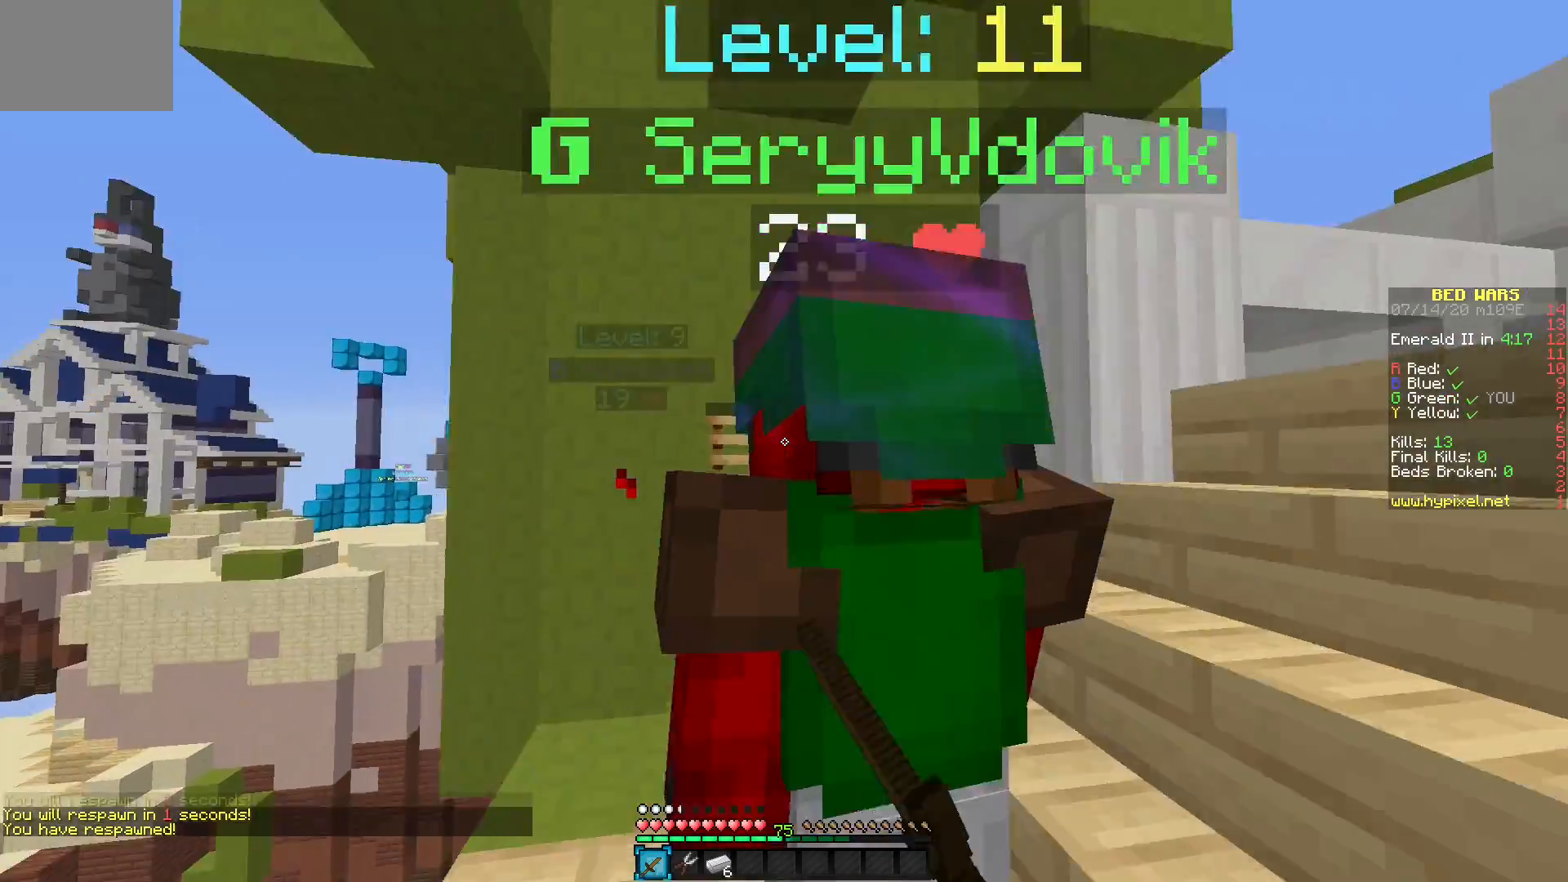
{"keys": [], "mouse": [], "events": []}
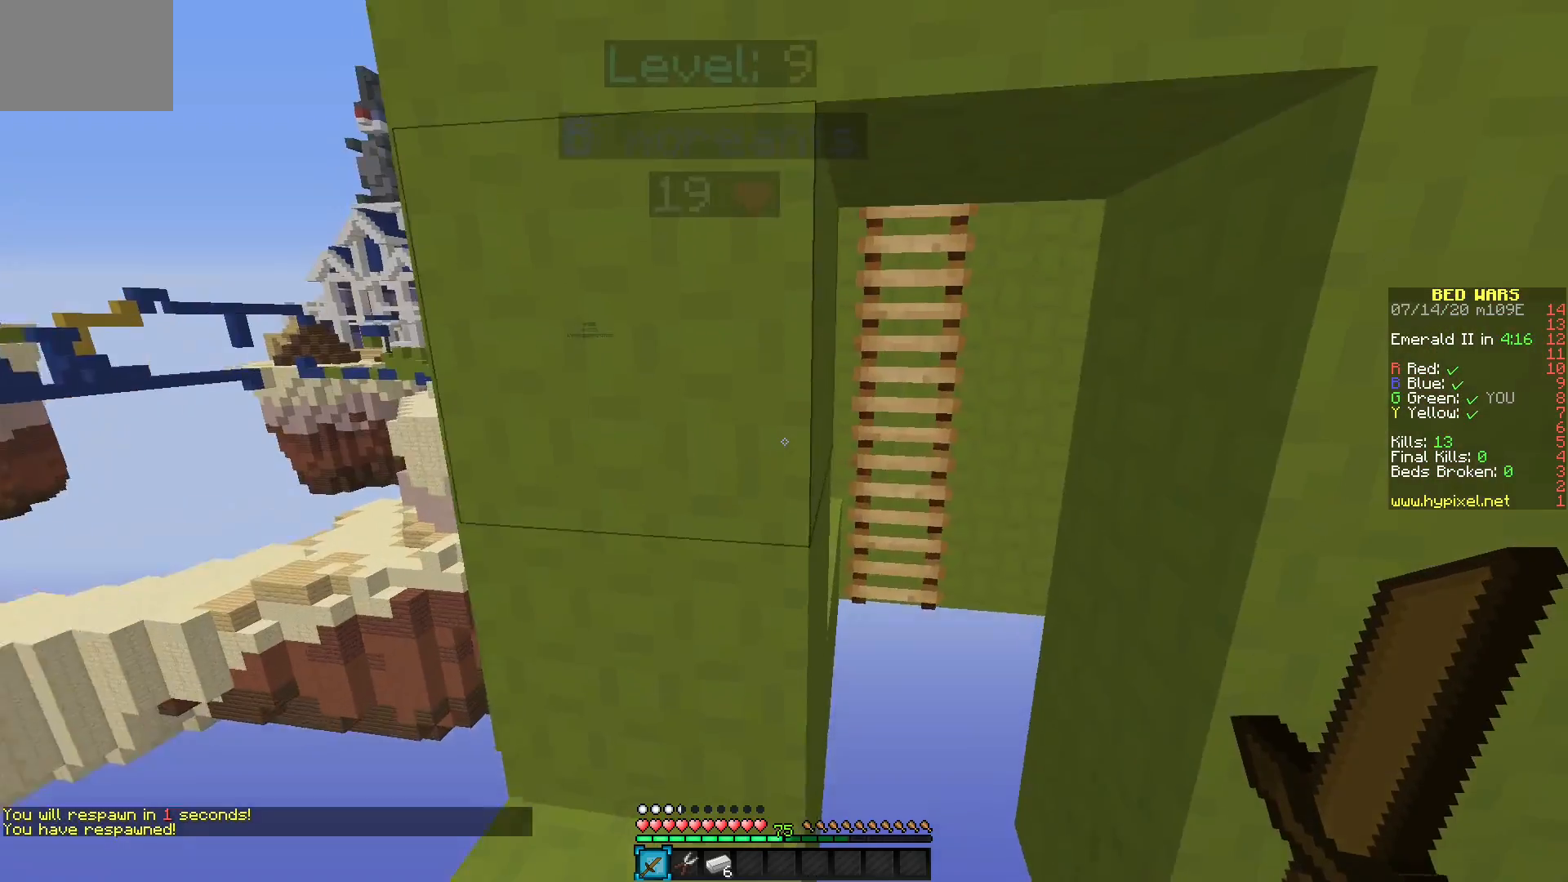
{"keys": [], "mouse": ["left"], "events": [[33, "mouse_left", "down"], [150, "mouse_left", "up"], [217, "mouse_left", "down"]]}
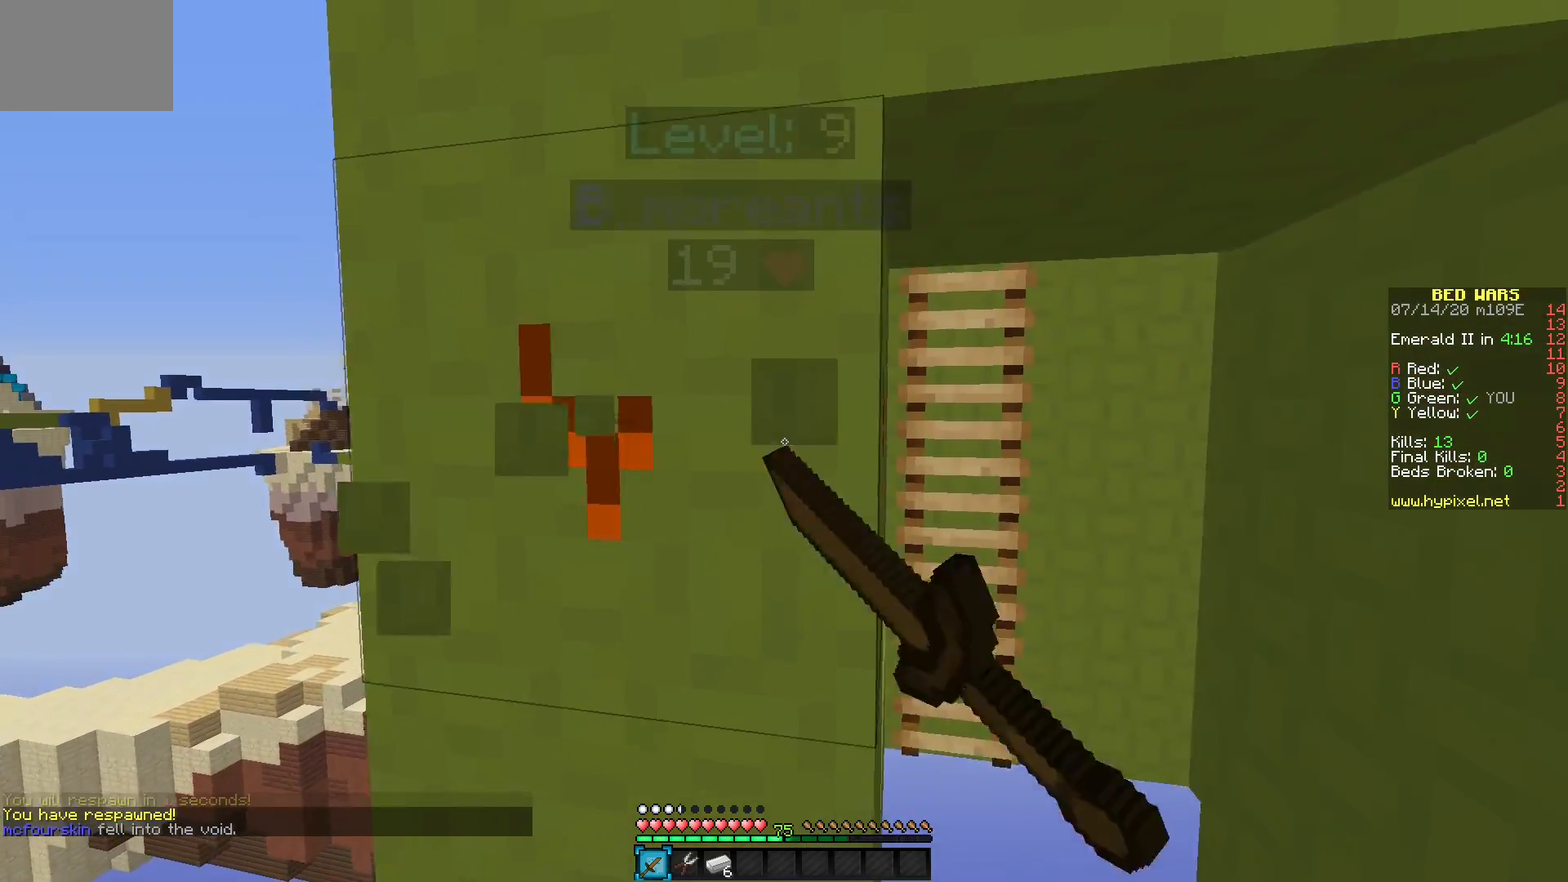
{"keys": [], "mouse": ["left"], "events": []}
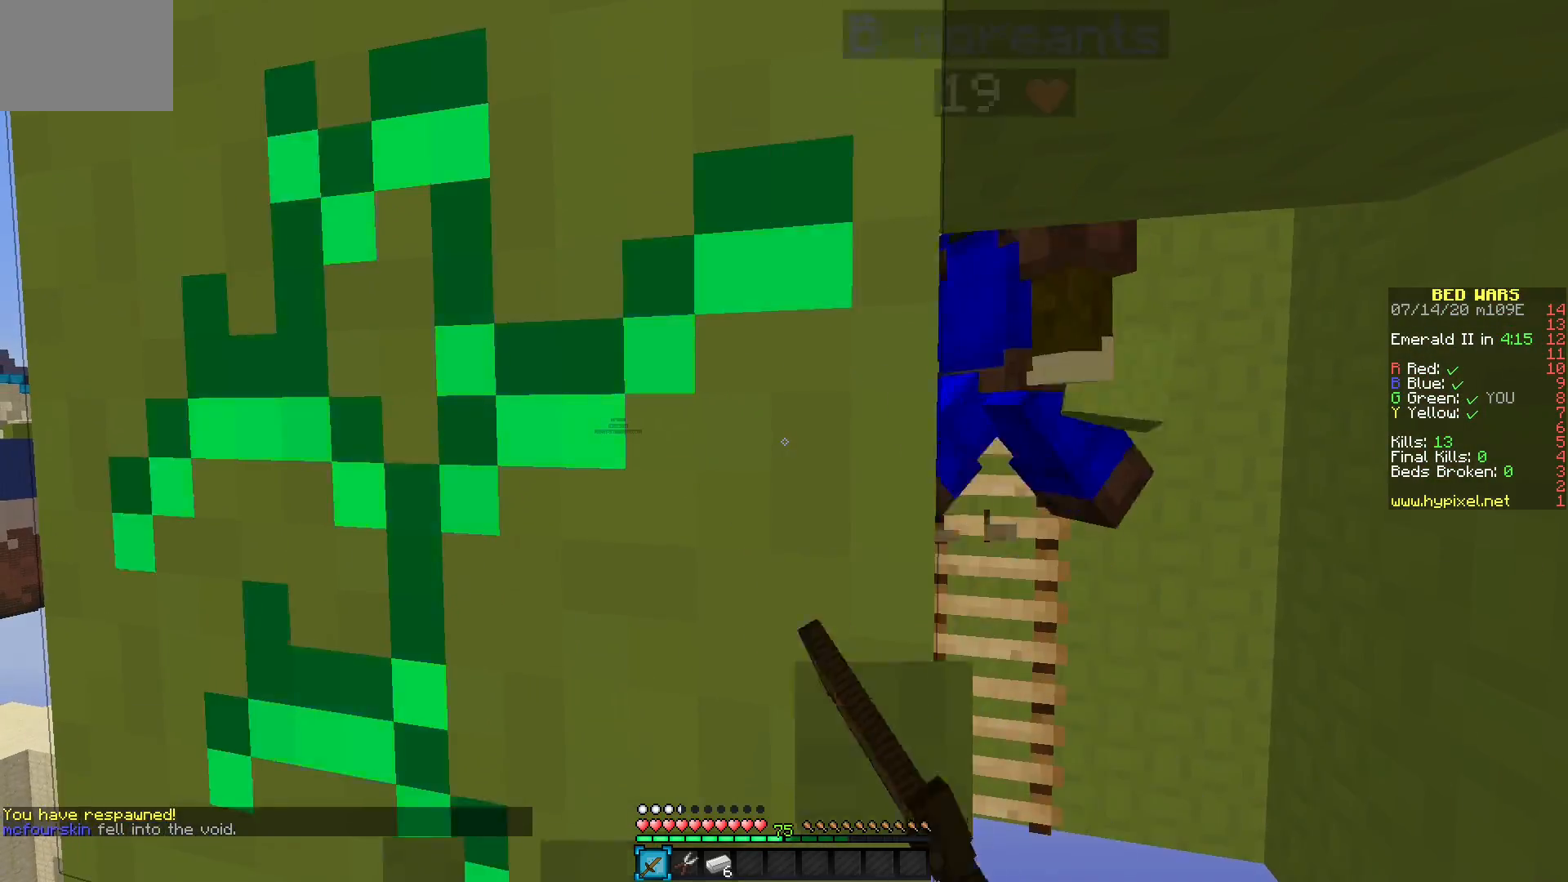
{"keys": [], "mouse": ["left"], "events": [[350, "mouse_left", "up"], [400, "mouse_left", "down"]]}